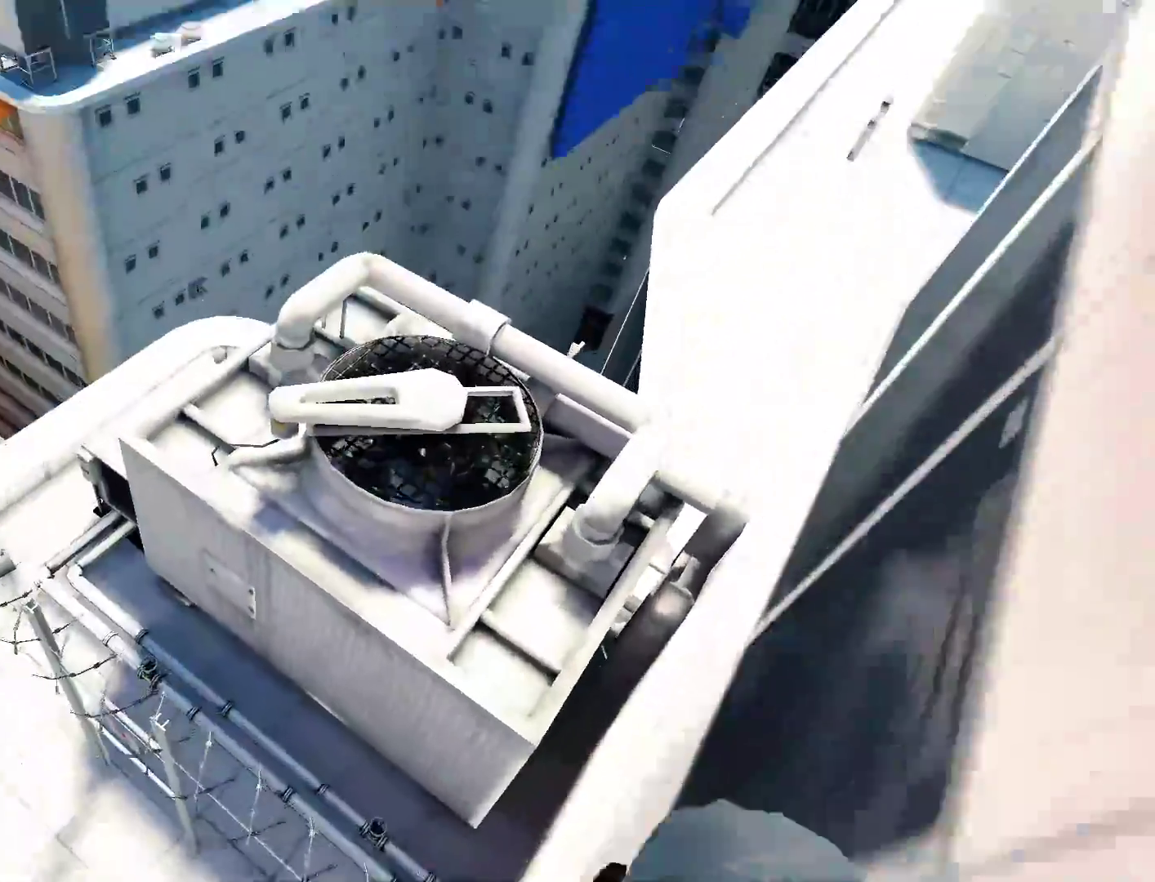
Gameplay with keyboard and mouse; each line is a JSON object with the keys and mouse buttons held at the frame after it. "events" lists presses ("down") and releases ("up") of "a", "alt", "c", "ctrl", "d", "e", "f", "q", "r", "s", "shift", "space", "tab", "v", "w", "x", "z", "mouse_left", "mouse_middle", "mouse_right", "mouse_wheel_up" and "mouse_wheel_down" between this image and that frame as [ms after this image, input, new state], when the widget could be followed in between. "mouse_left", "mouse_middle", "mouse_right", "mouse_wheel_up", "mouse_wheel_down" = the "left", "middle", "right", "wheel_up", "wheel_down" buttons of the "mouse" list. No other keys are recorded. Mouse movement is not recorded.
{"keys": ["d"], "mouse": [], "events": [[33, "space", "up"], [217, "shift", "up"], [217, "w", "up"]]}
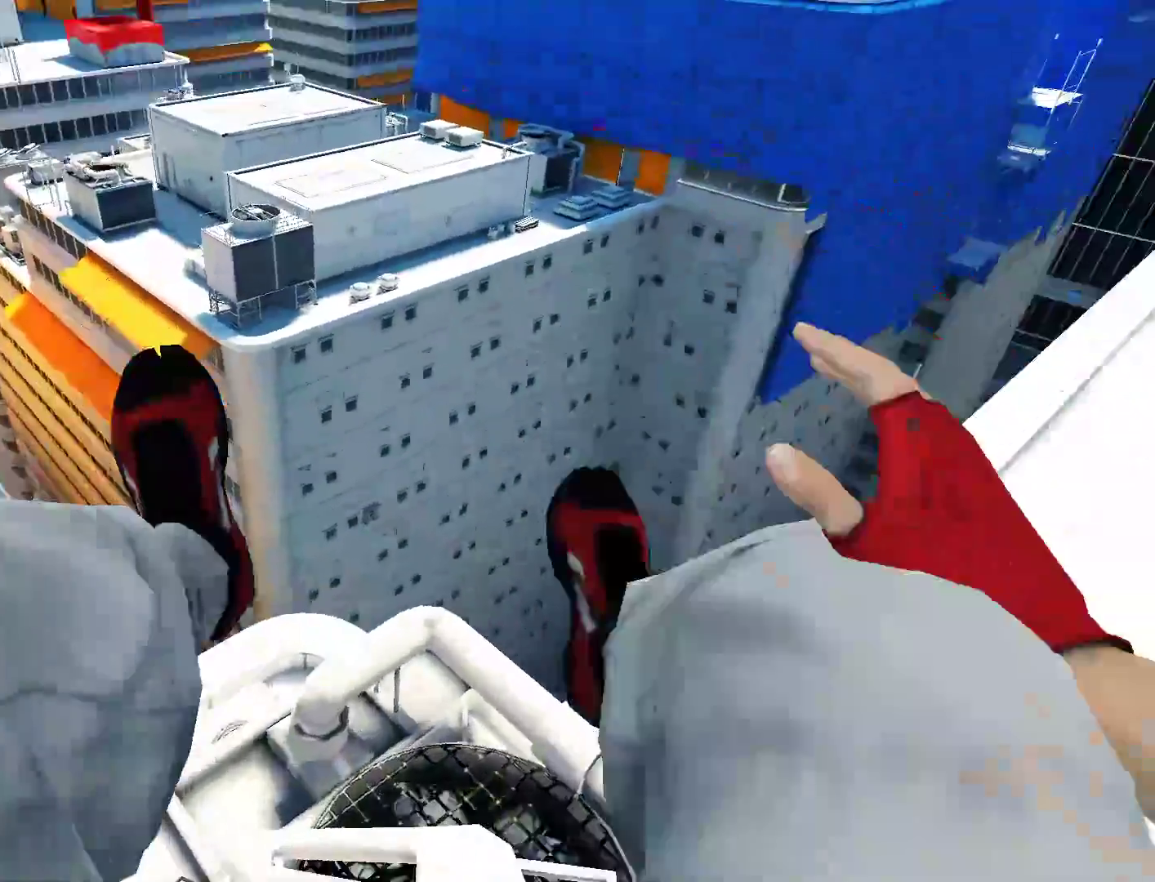
{"keys": ["d"], "mouse": [], "events": []}
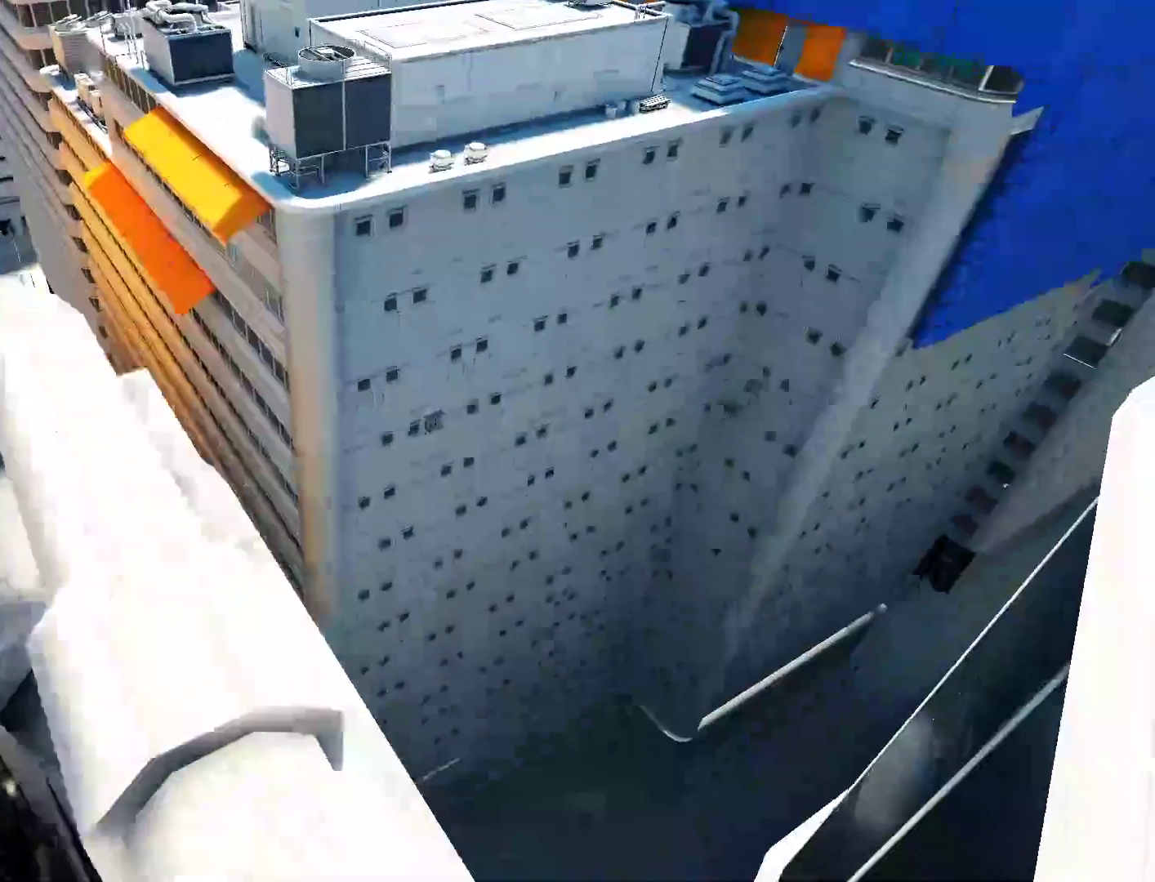
{"keys": ["w"], "mouse": [], "events": [[67, "space", "down"], [167, "space", "up"], [167, "w", "down"], [400, "d", "up"]]}
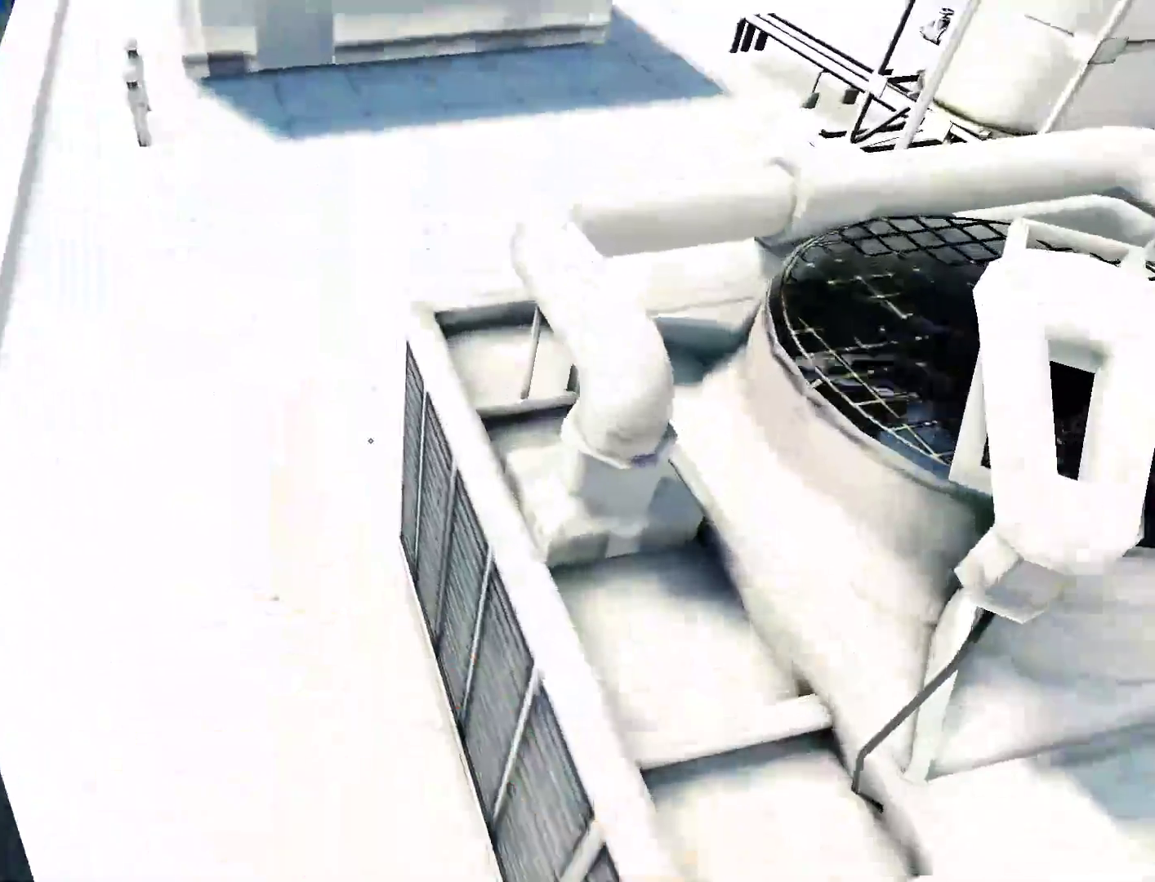
{"keys": ["w"], "mouse": [], "events": []}
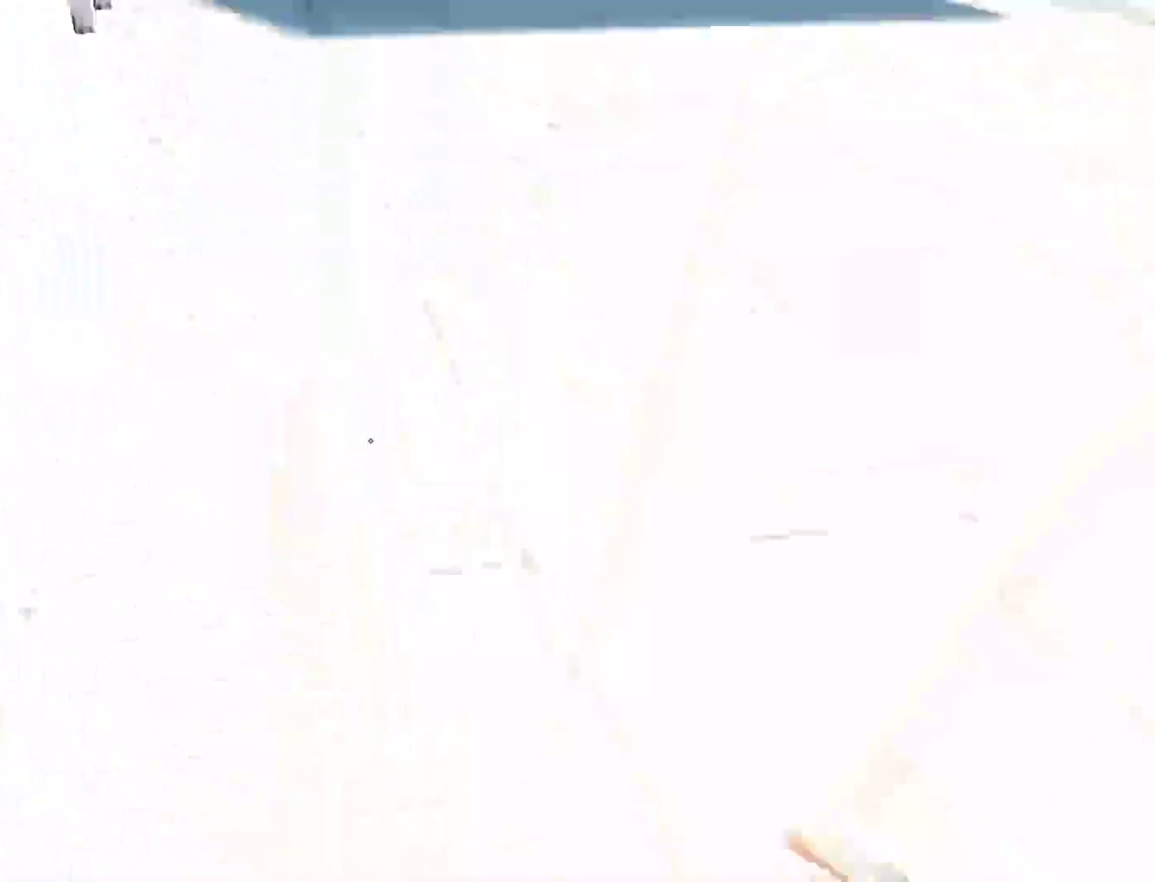
{"keys": ["w"], "mouse": [], "events": [[100, "a", "down"], [150, "w", "up"], [183, "space", "down"], [283, "a", "up"], [283, "space", "up"], [283, "w", "down"]]}
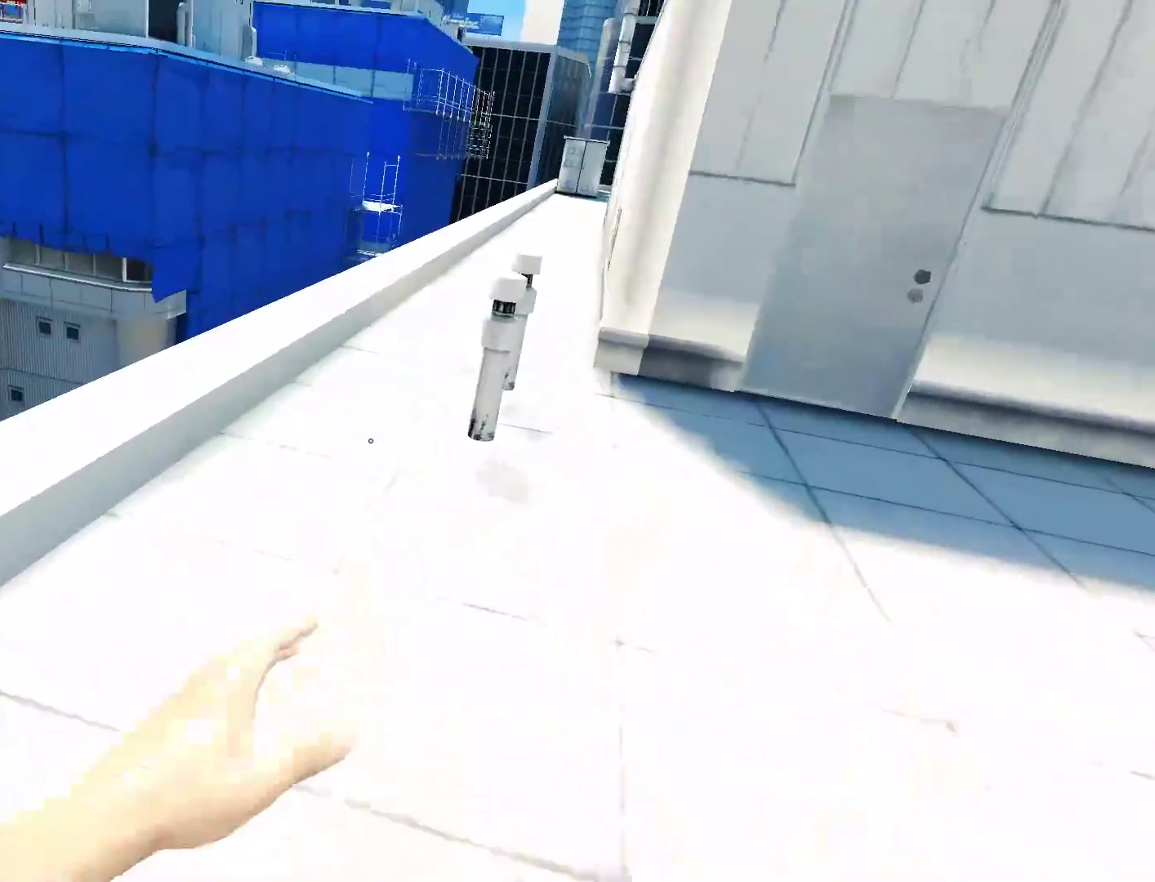
{"keys": ["w"], "mouse": [], "events": []}
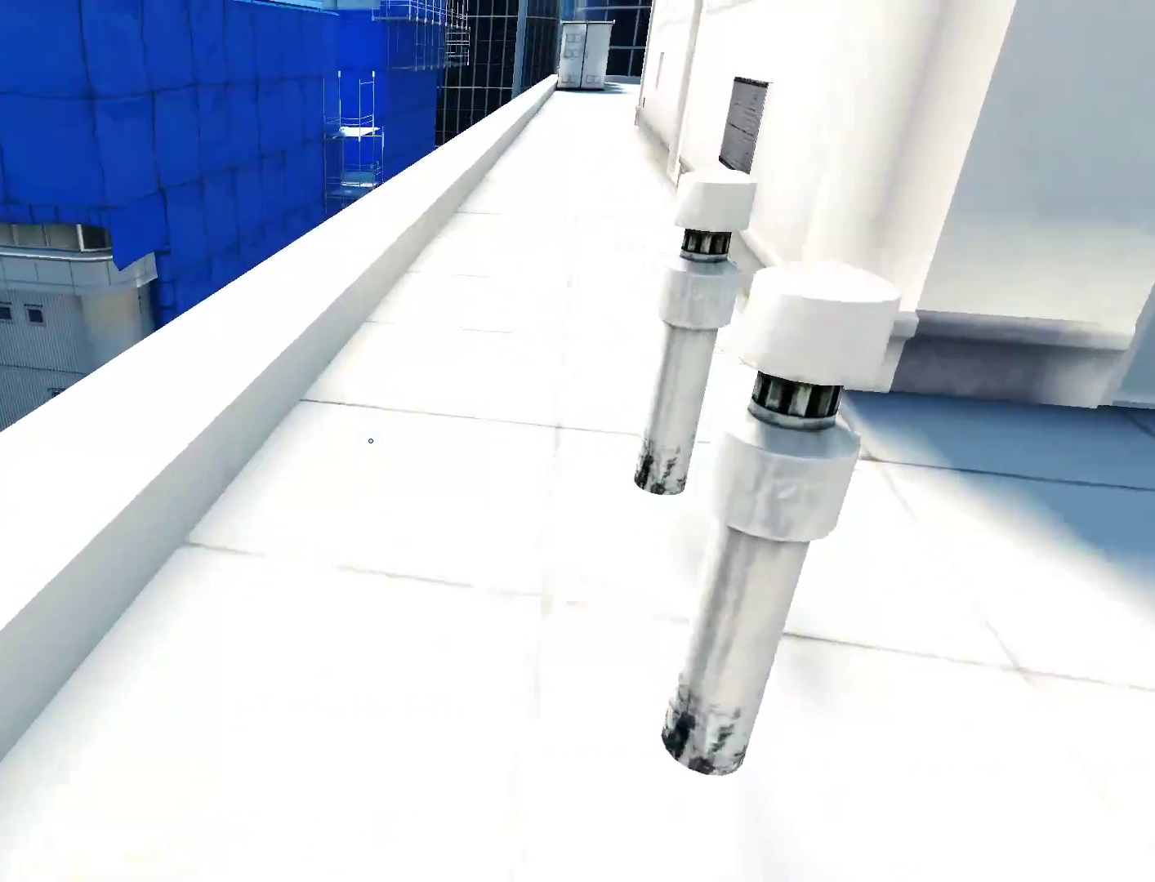
{"keys": ["w"], "mouse": [], "events": []}
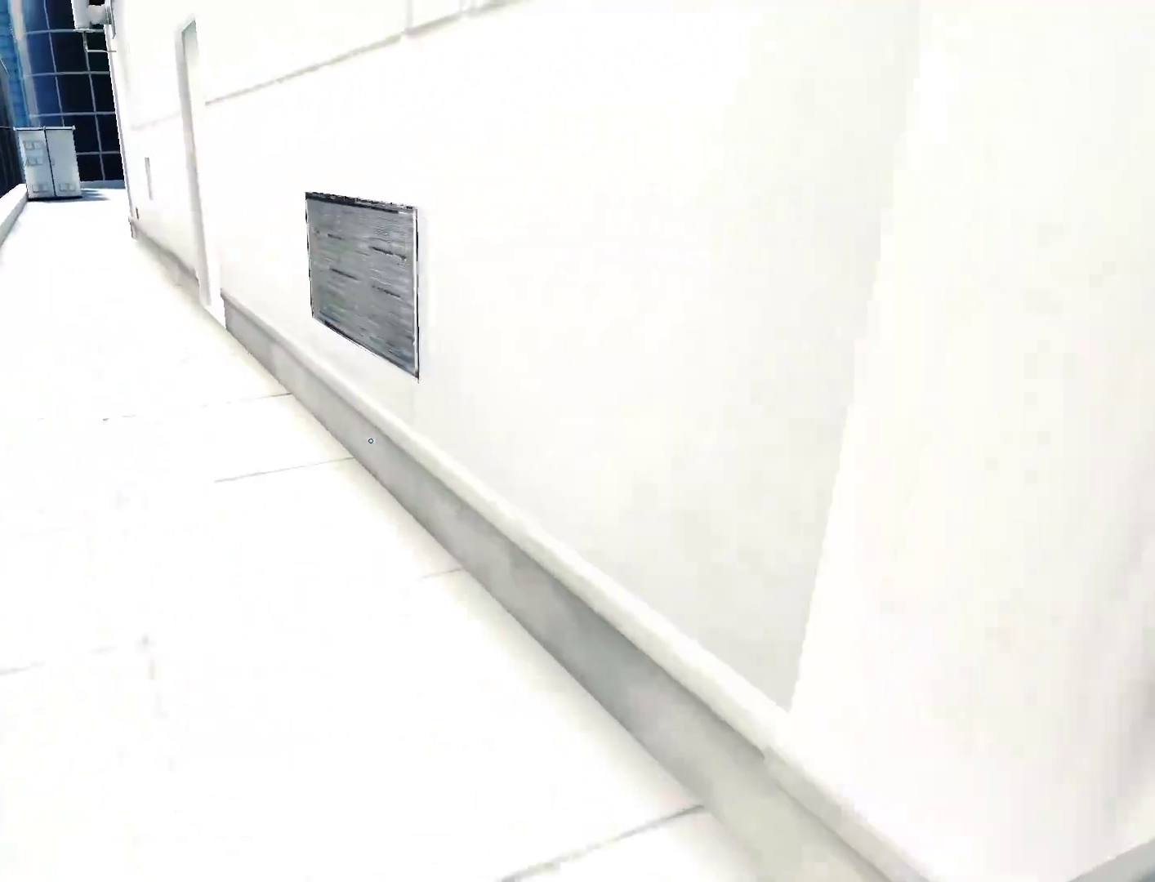
{"keys": ["w"], "mouse": ["wheel_down"], "events": [[333, "mouse_wheel_down", "down"]]}
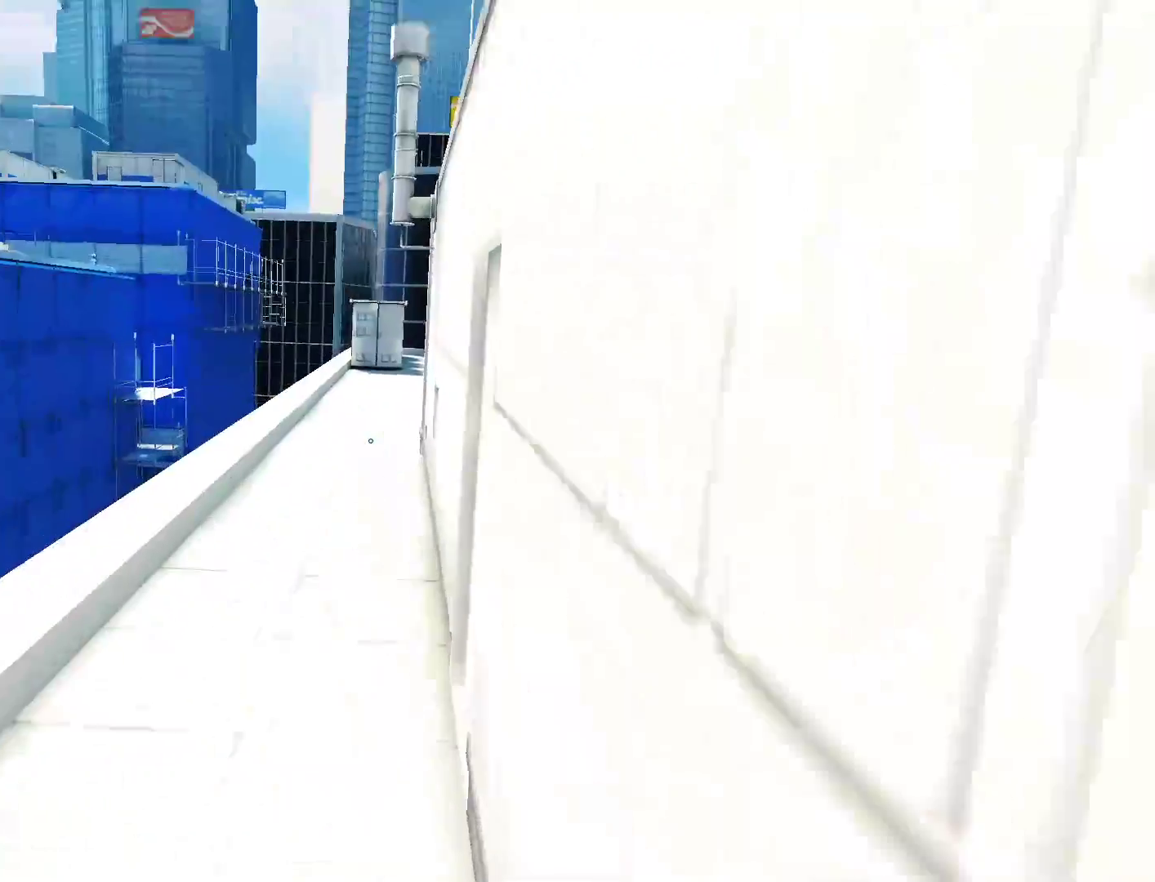
{"keys": ["w"], "mouse": [], "events": [[67, "mouse_wheel_down", "up"]]}
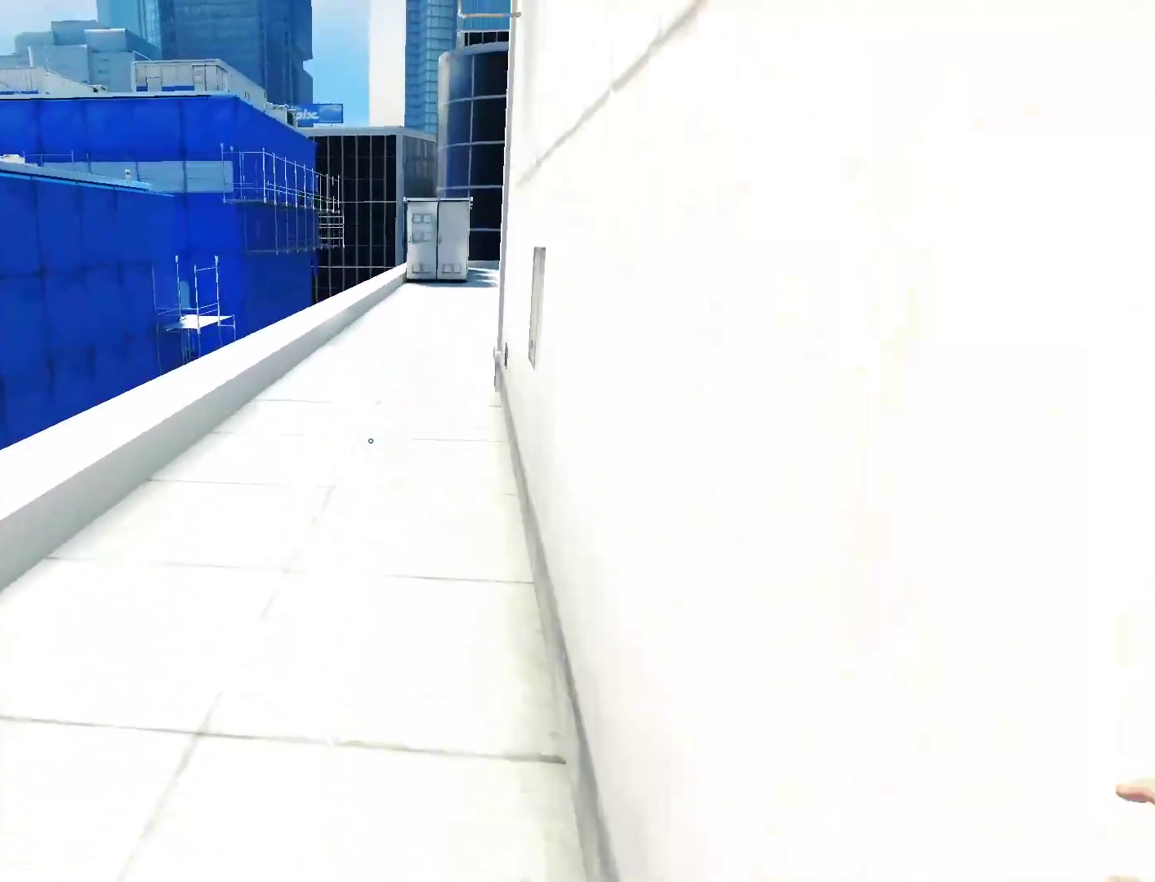
{"keys": ["a"], "mouse": [], "events": [[400, "a", "down"], [450, "w", "up"]]}
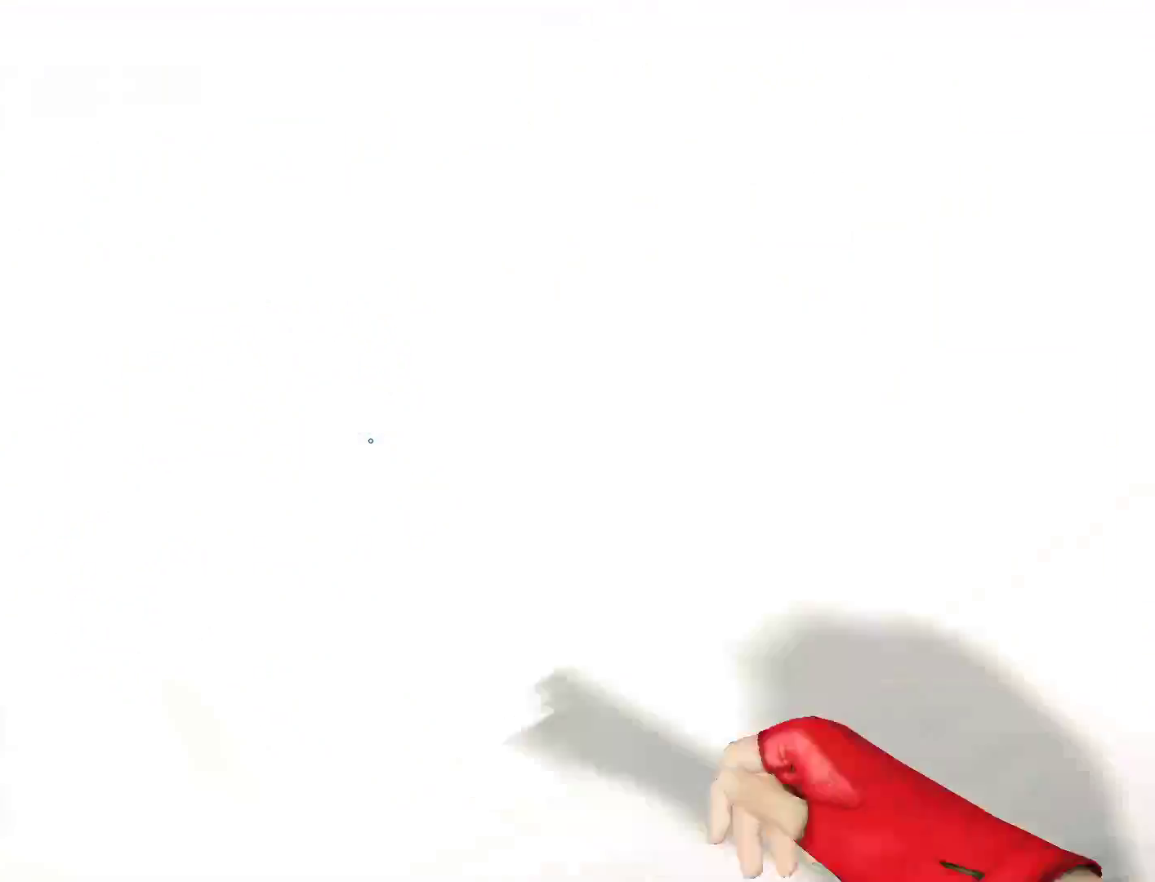
{"keys": ["w"], "mouse": [], "events": [[50, "space", "down"], [133, "a", "up"], [133, "w", "down"], [183, "space", "up"]]}
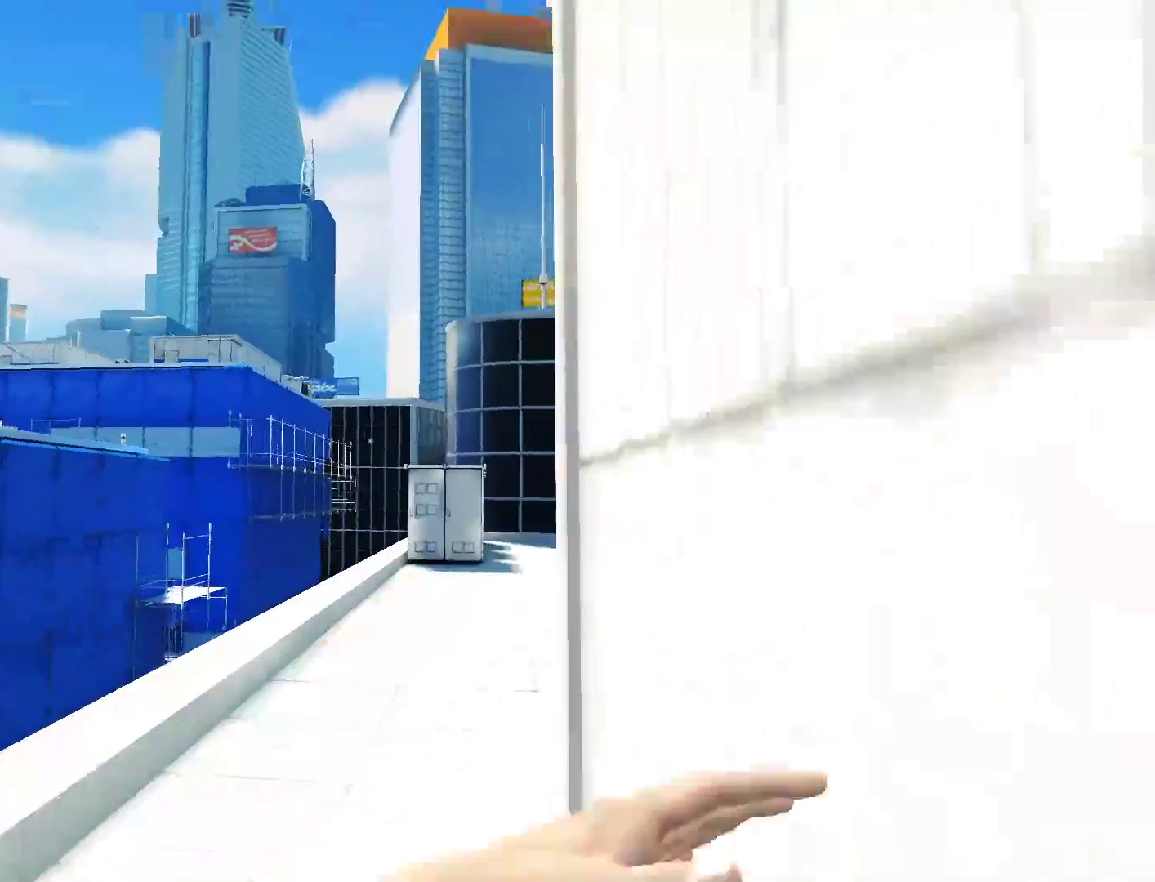
{"keys": ["w"], "mouse": [], "events": []}
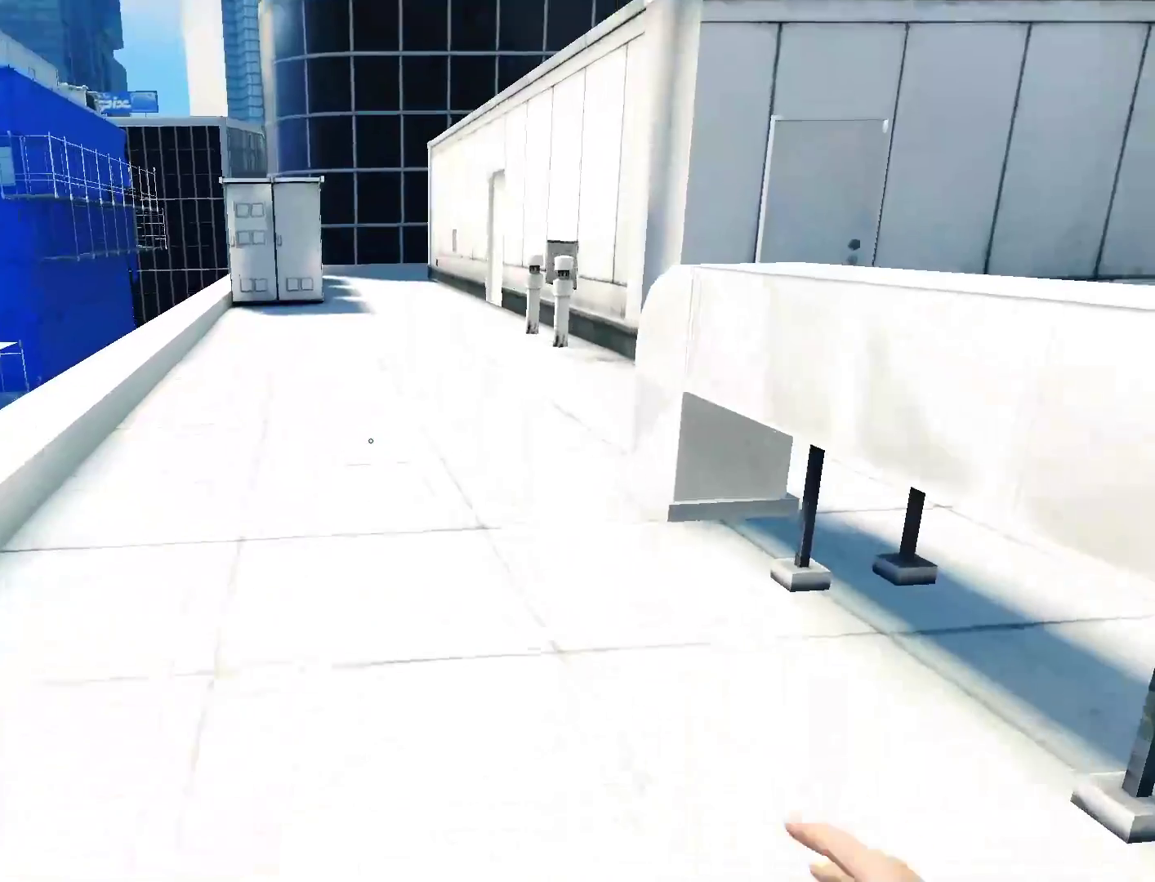
{"keys": ["w"], "mouse": [], "events": []}
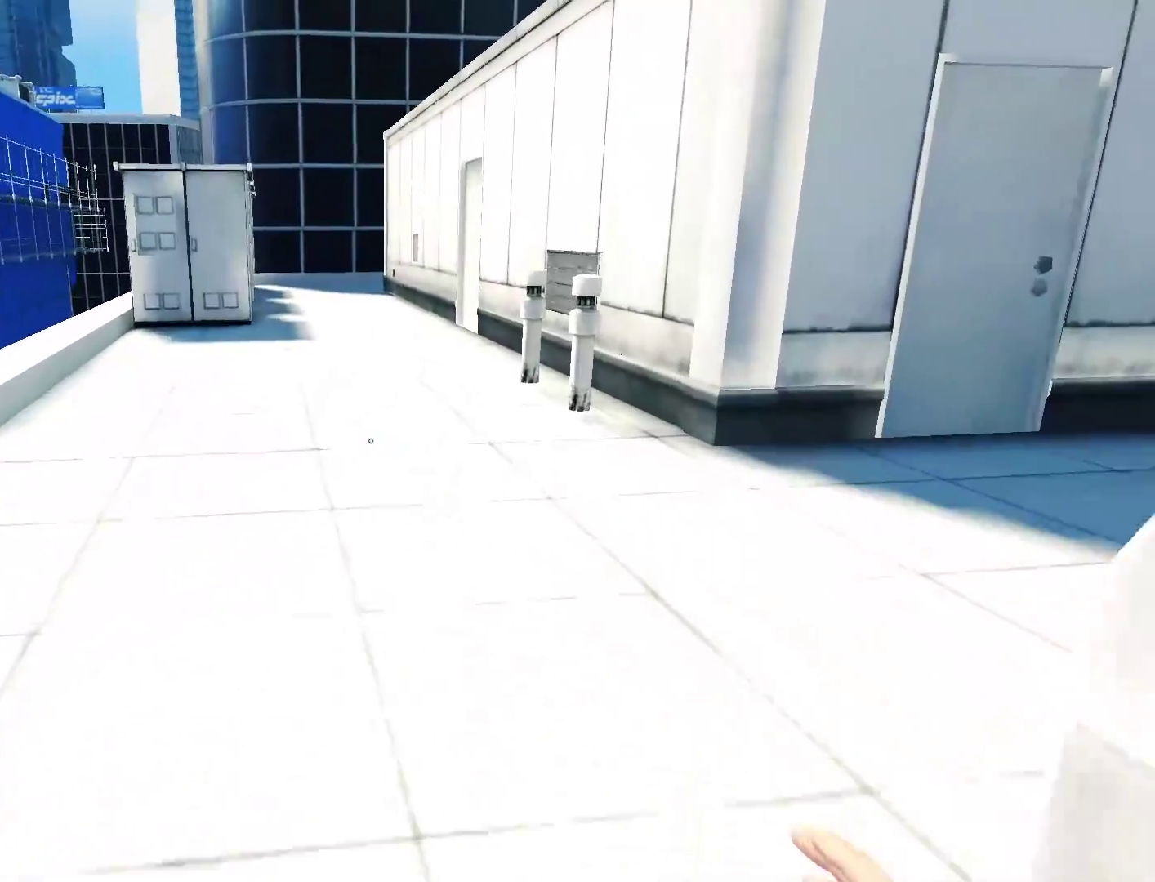
{"keys": ["w"], "mouse": [], "events": []}
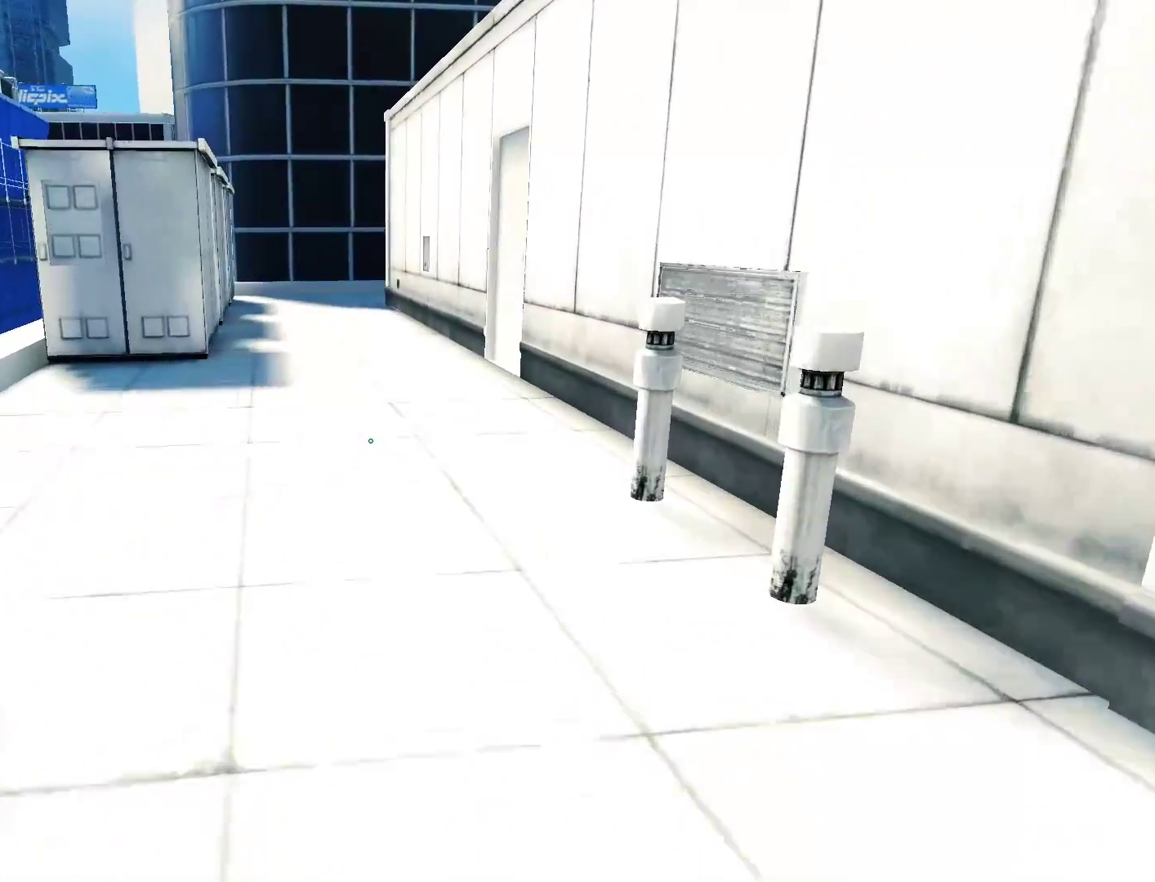
{"keys": ["w"], "mouse": [], "events": []}
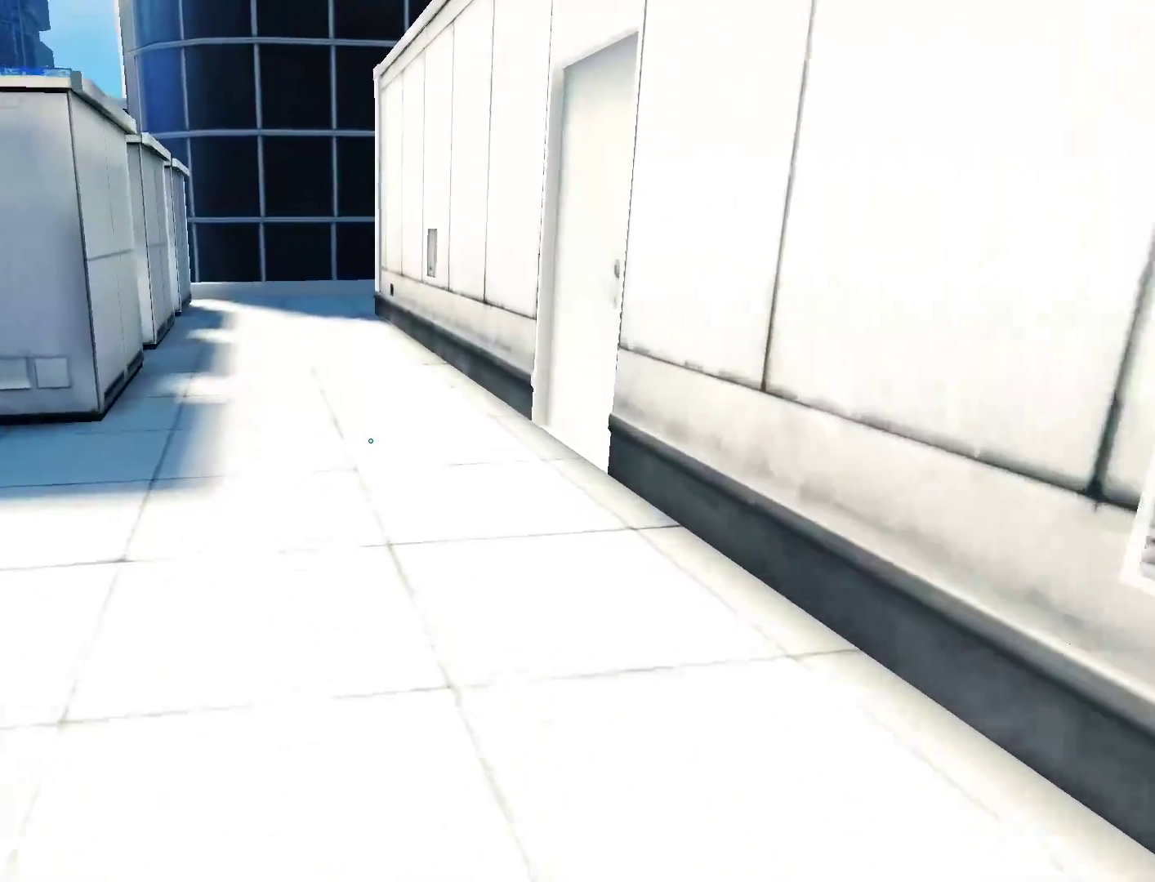
{"keys": ["w"], "mouse": [], "events": []}
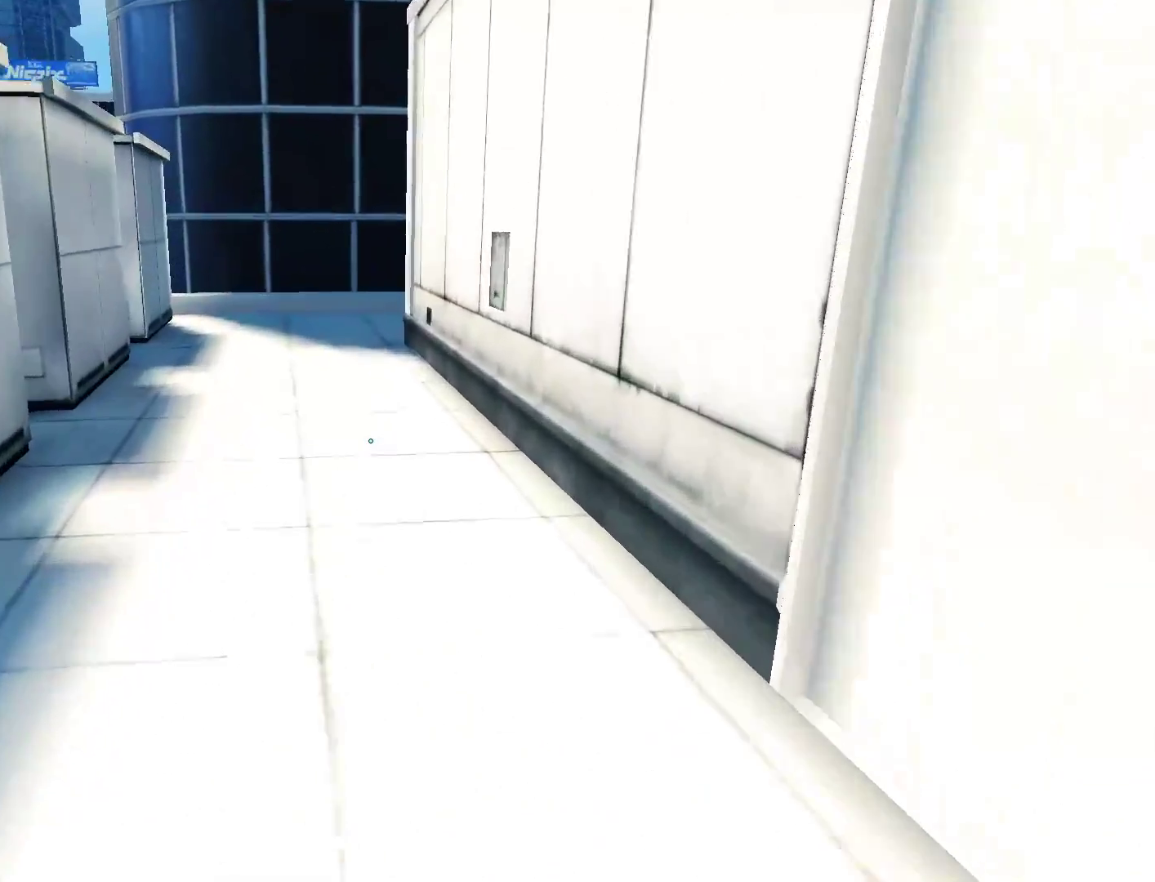
{"keys": ["w"], "mouse": [], "events": []}
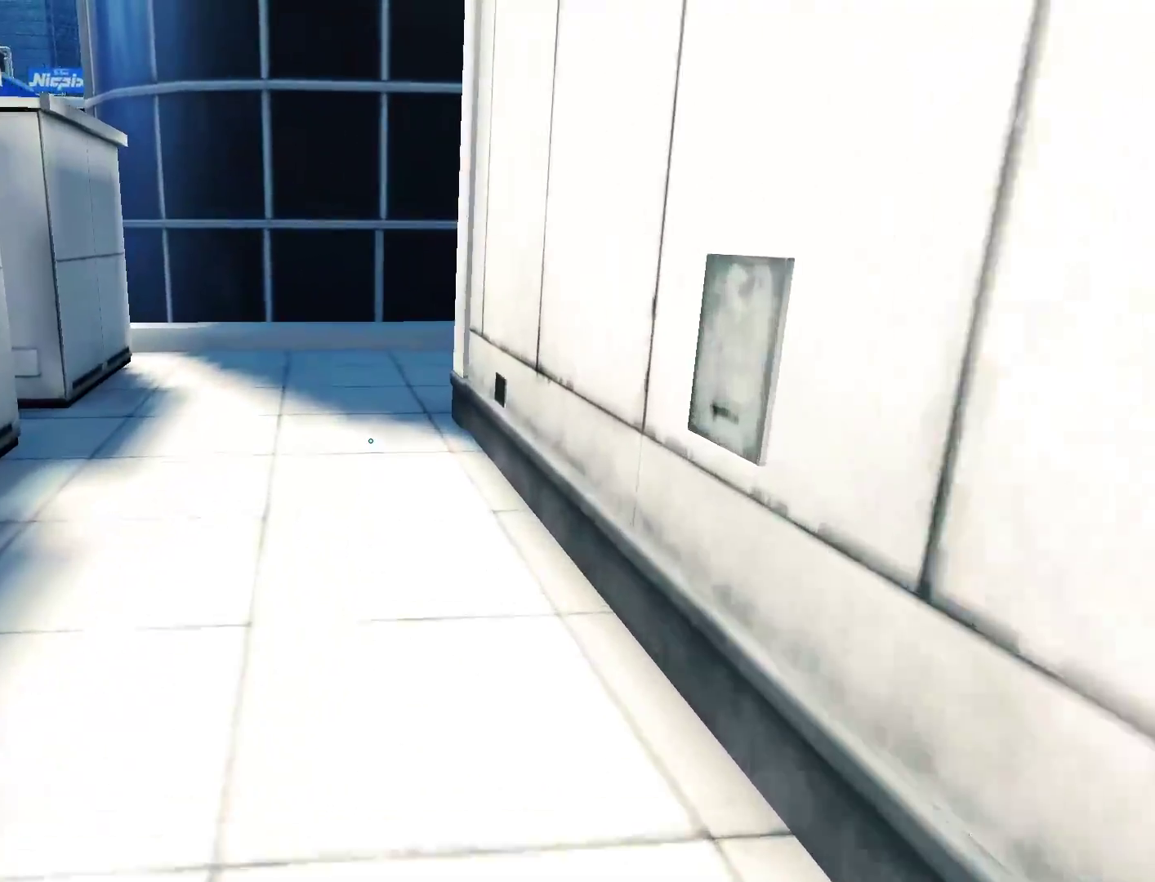
{"keys": ["w"], "mouse": [], "events": []}
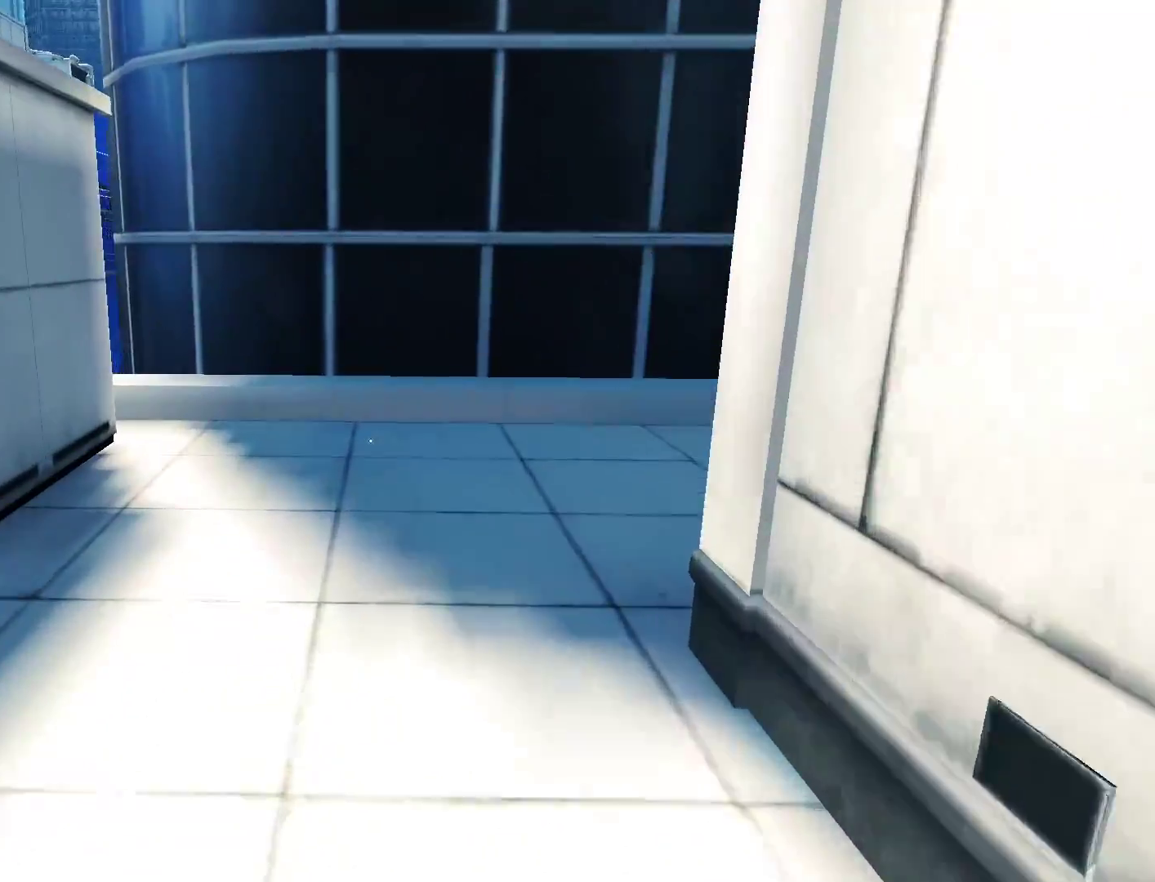
{"keys": ["w"], "mouse": [], "events": []}
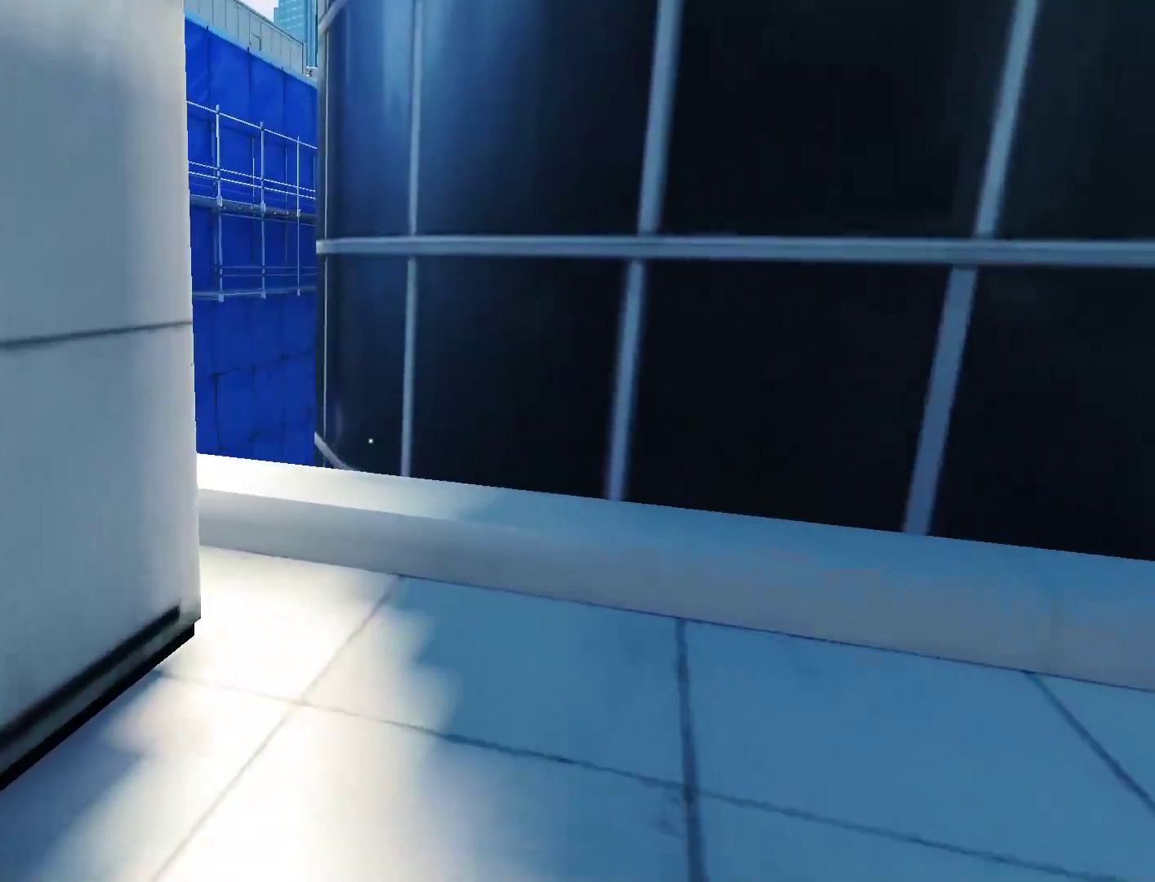
{"keys": ["w"], "mouse": [], "events": []}
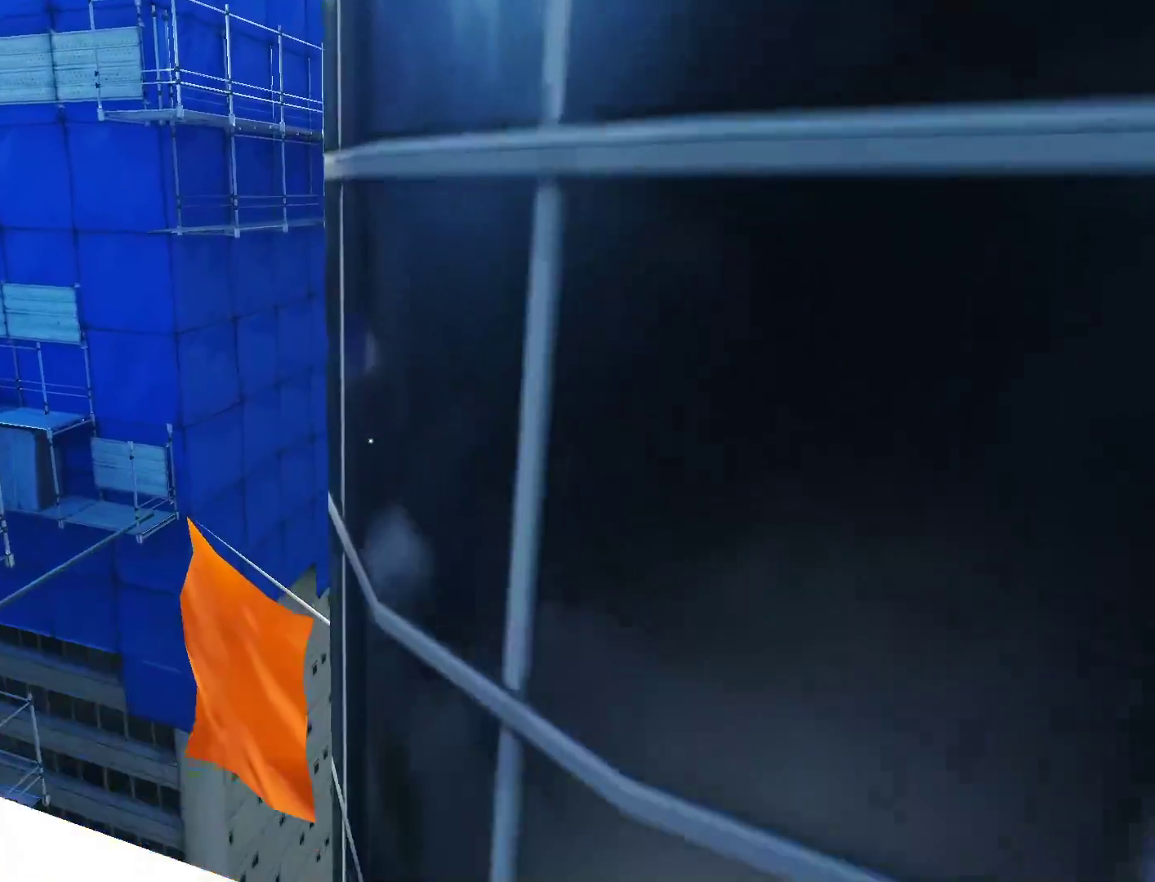
{"keys": ["w"], "mouse": ["left"], "events": [[117, "space", "down"], [200, "space", "up"], [350, "mouse_left", "down"]]}
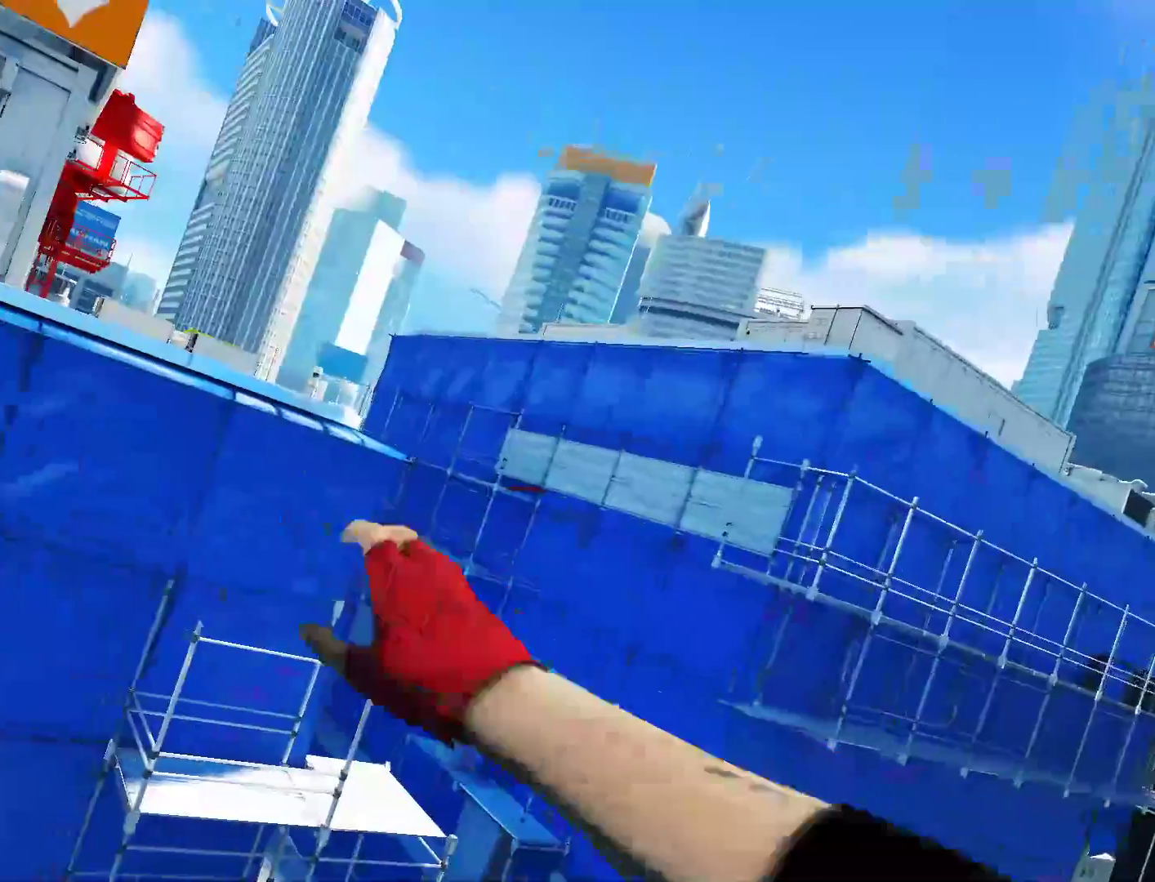
{"keys": ["w"], "mouse": ["wheel_down"], "events": [[33, "mouse_left", "up"], [500, "mouse_wheel_down", "down"]]}
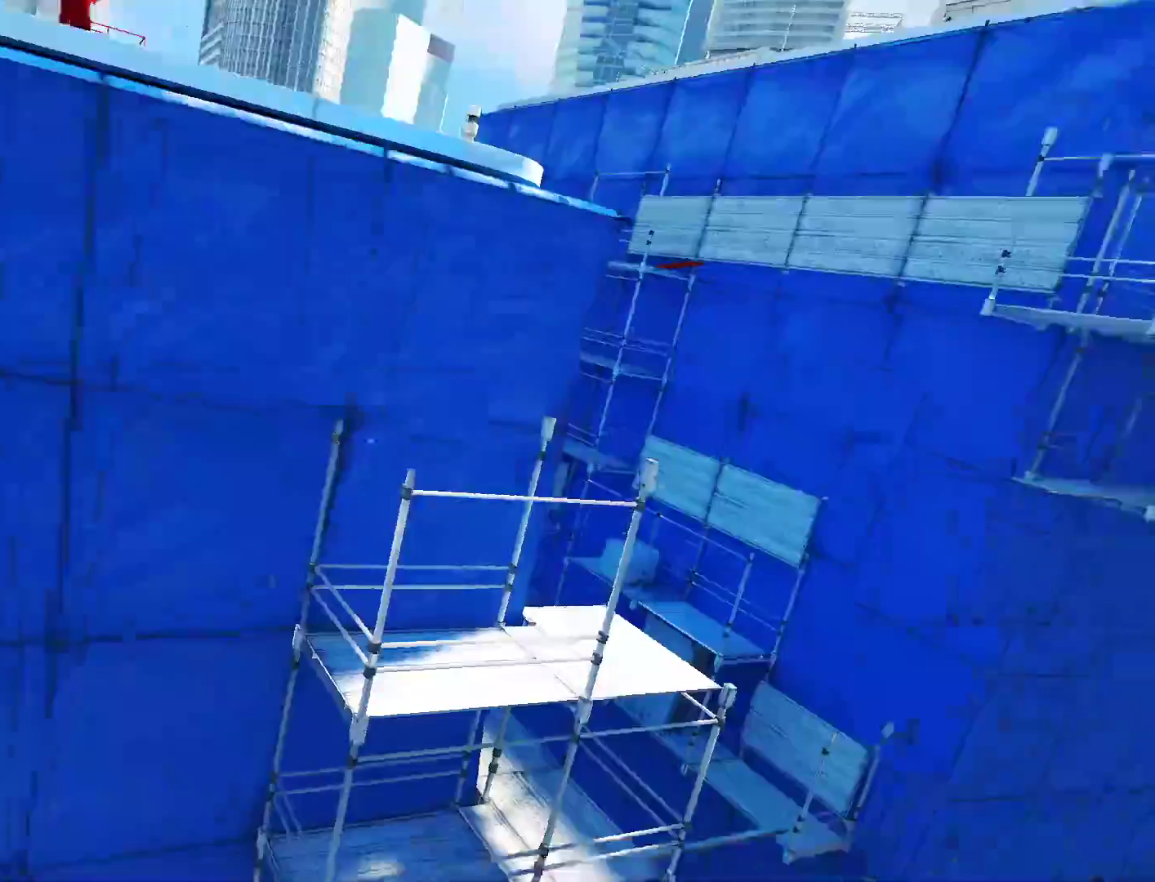
{"keys": ["w"], "mouse": [], "events": [[333, "mouse_wheel_down", "up"]]}
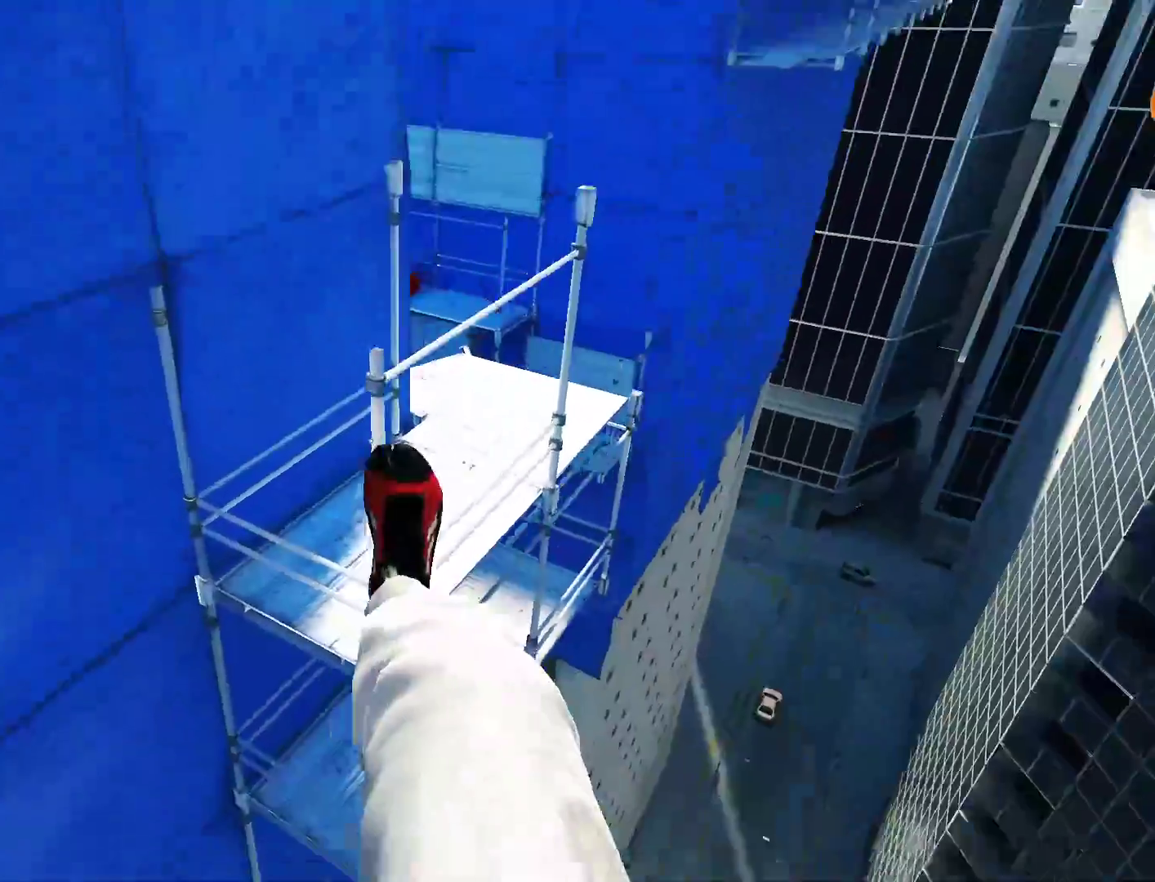
{"keys": ["w"], "mouse": [], "events": []}
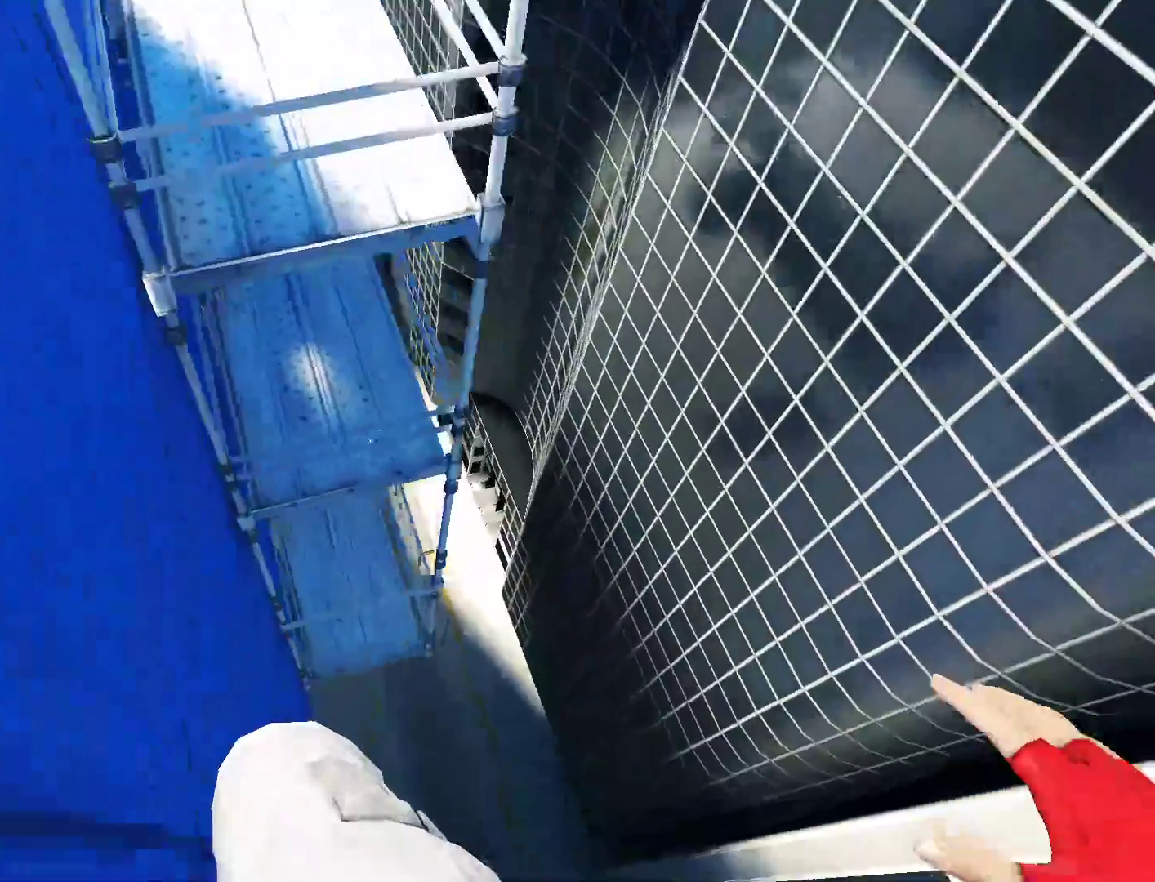
{"keys": ["w"], "mouse": [], "events": [[367, "mouse_left", "down"], [450, "mouse_left", "up"]]}
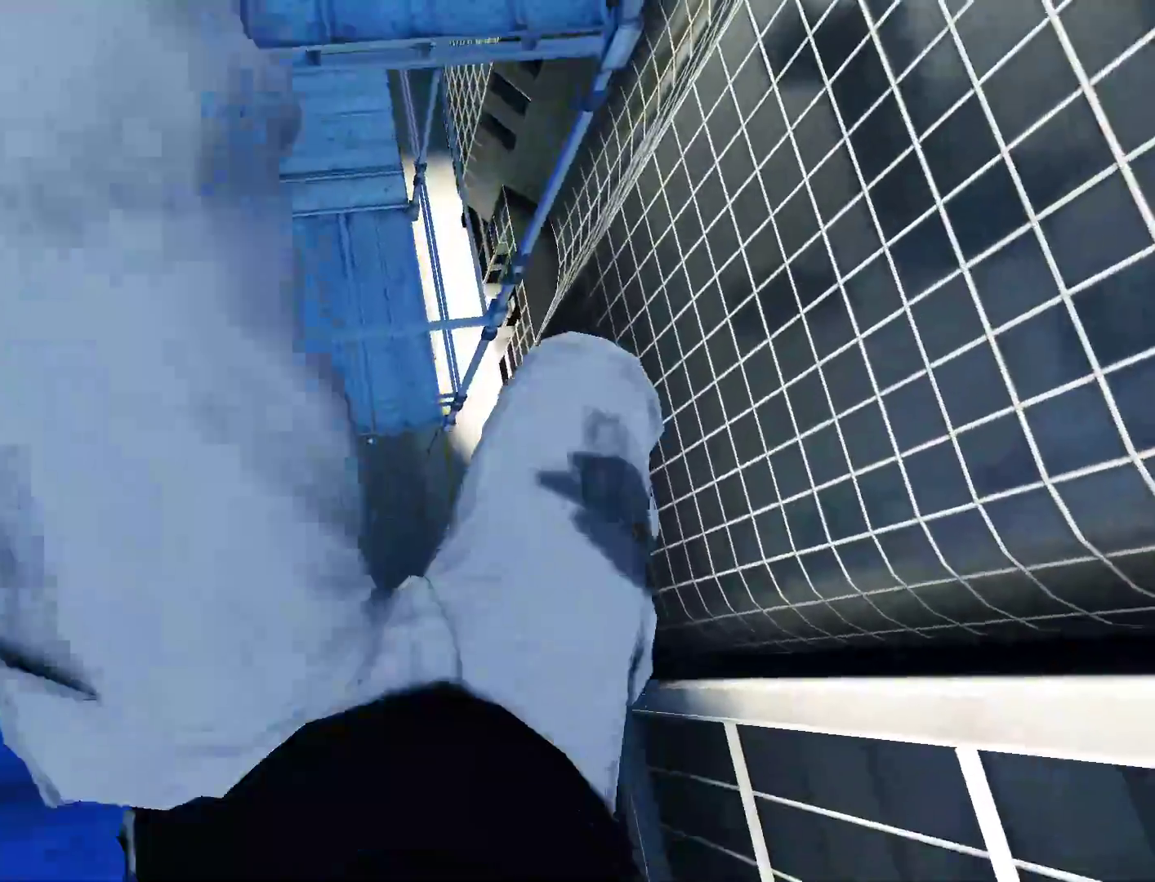
{"keys": ["w"], "mouse": [], "events": []}
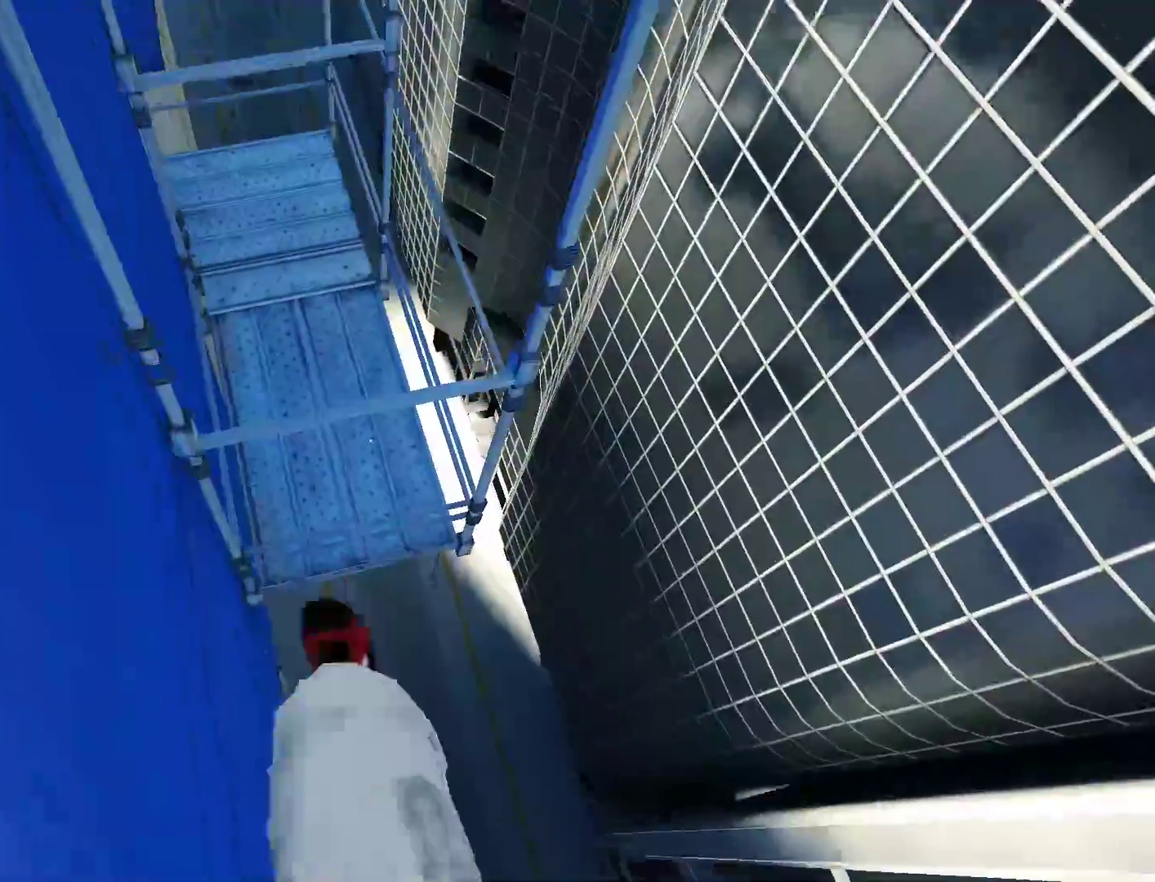
{"keys": [], "mouse": [], "events": [[67, "w", "up"]]}
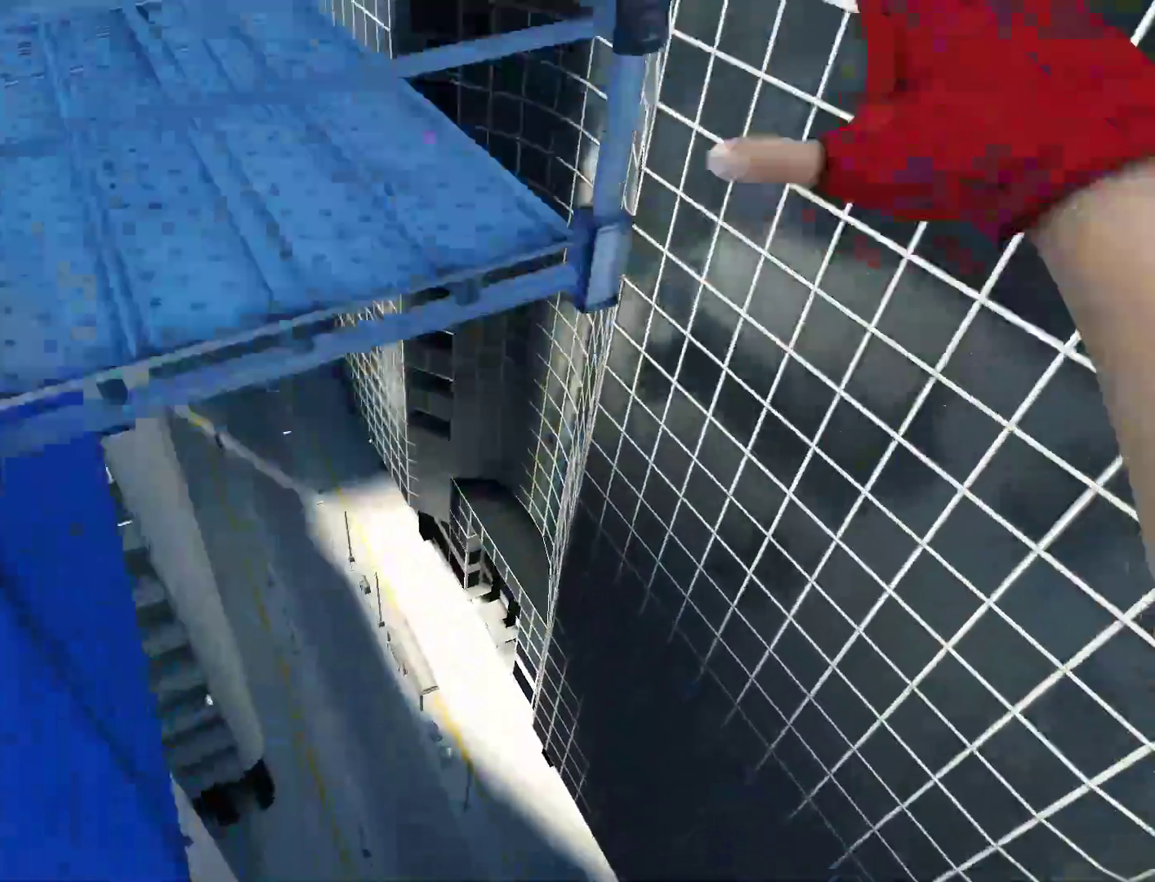
{"keys": [], "mouse": [], "events": []}
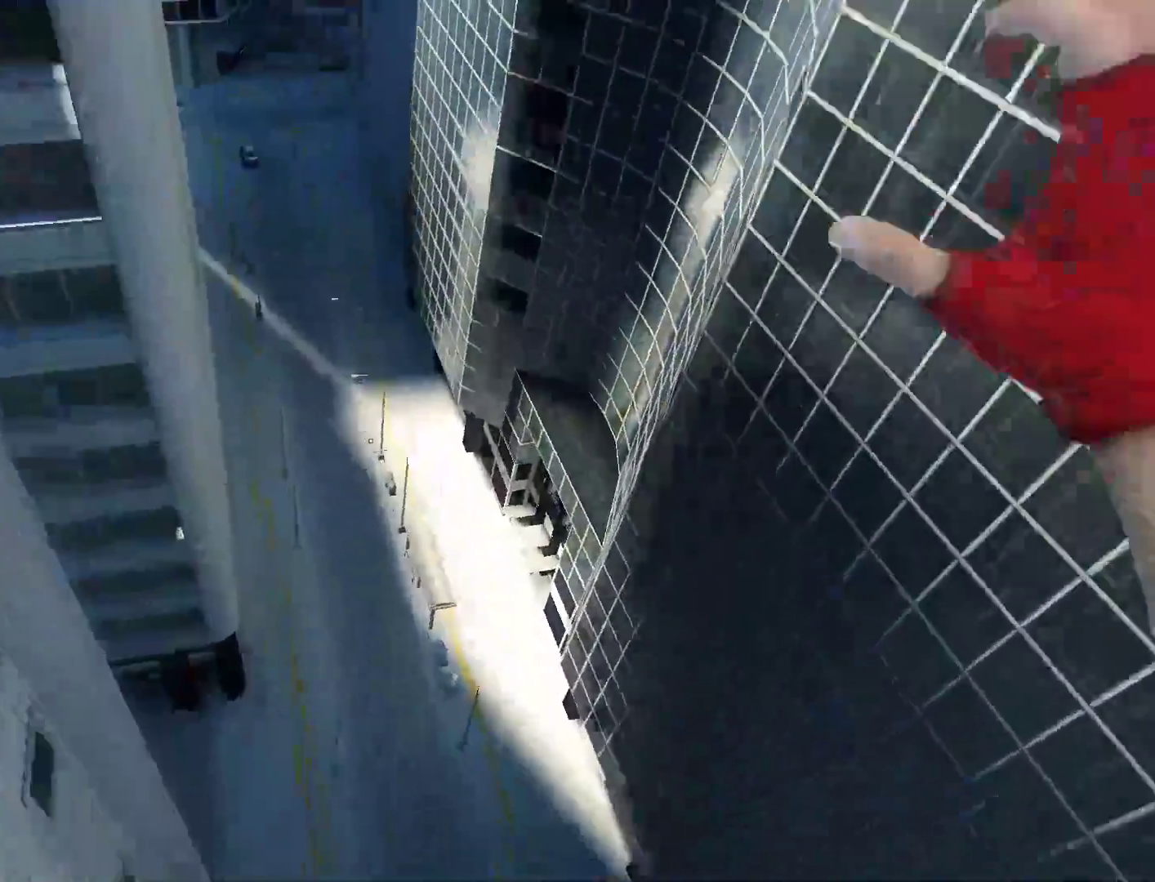
{"keys": [], "mouse": [], "events": []}
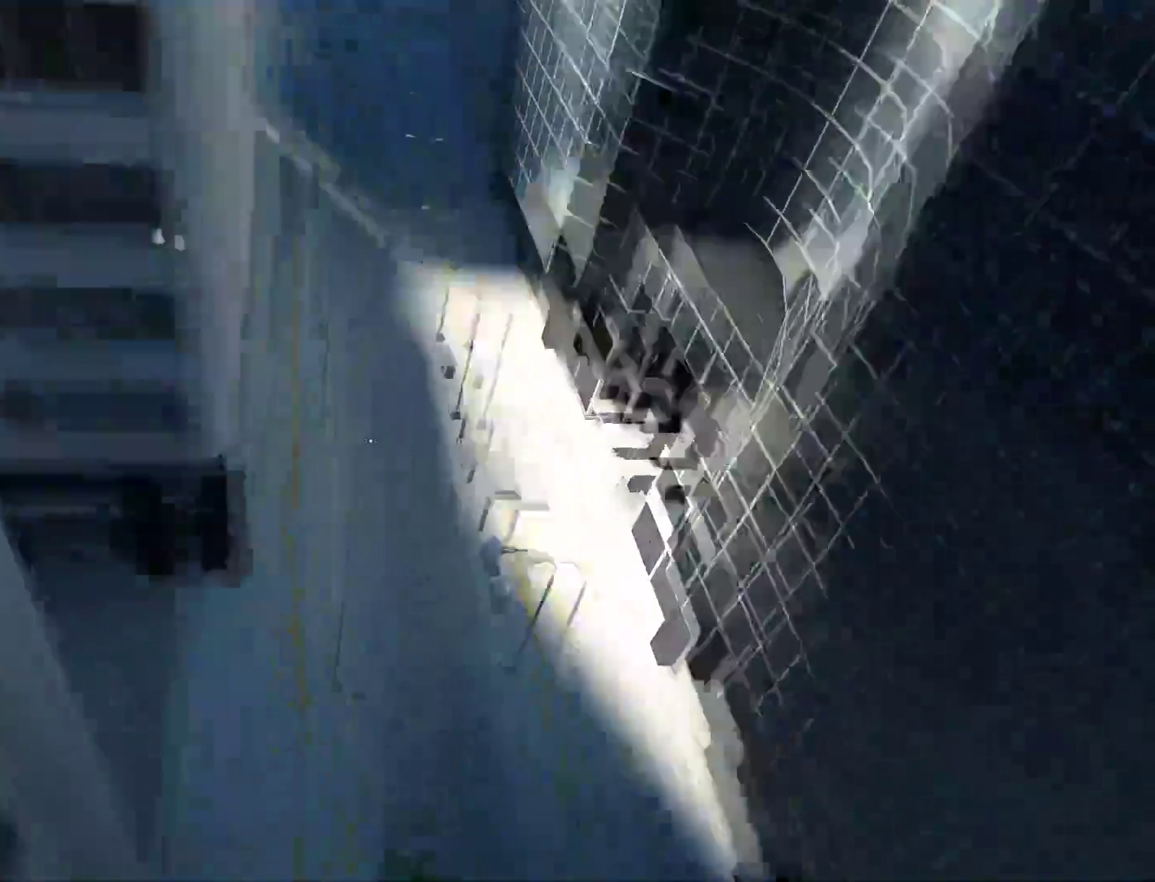
{"keys": [], "mouse": [], "events": []}